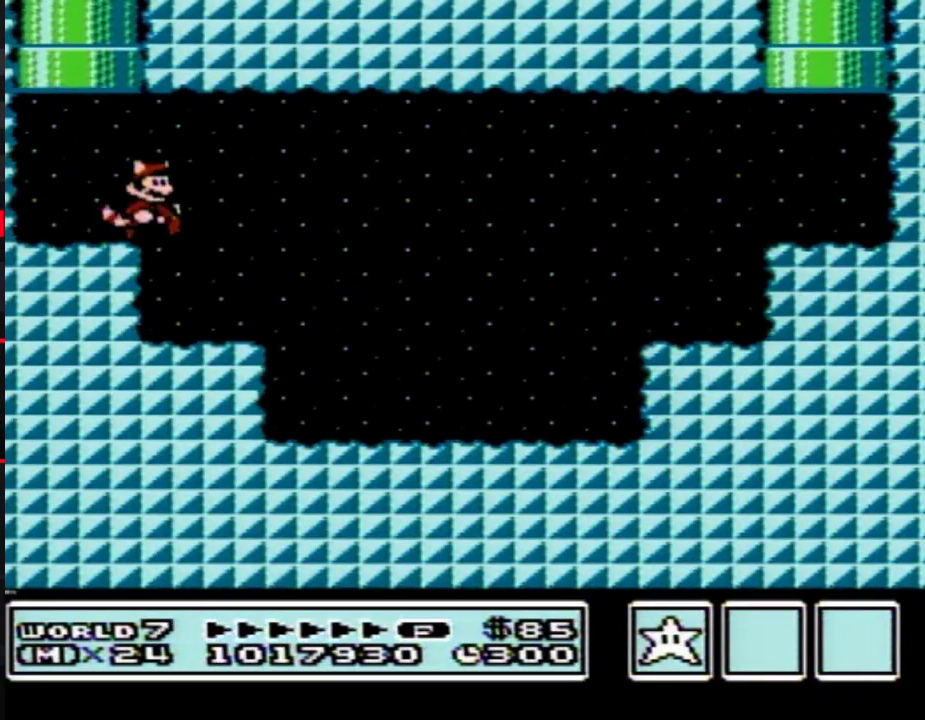
Gameplay with a controller (Nintendo layout); each line is a JSON object with the inputs held at the frame after it. "events" lists button and stick changes between this image and that frame as [ms after this image, input, new state], when the widget could be followed in between. Not read: L3 R3.
{"buttons": ["B", "DPAD_RIGHT"], "events": []}
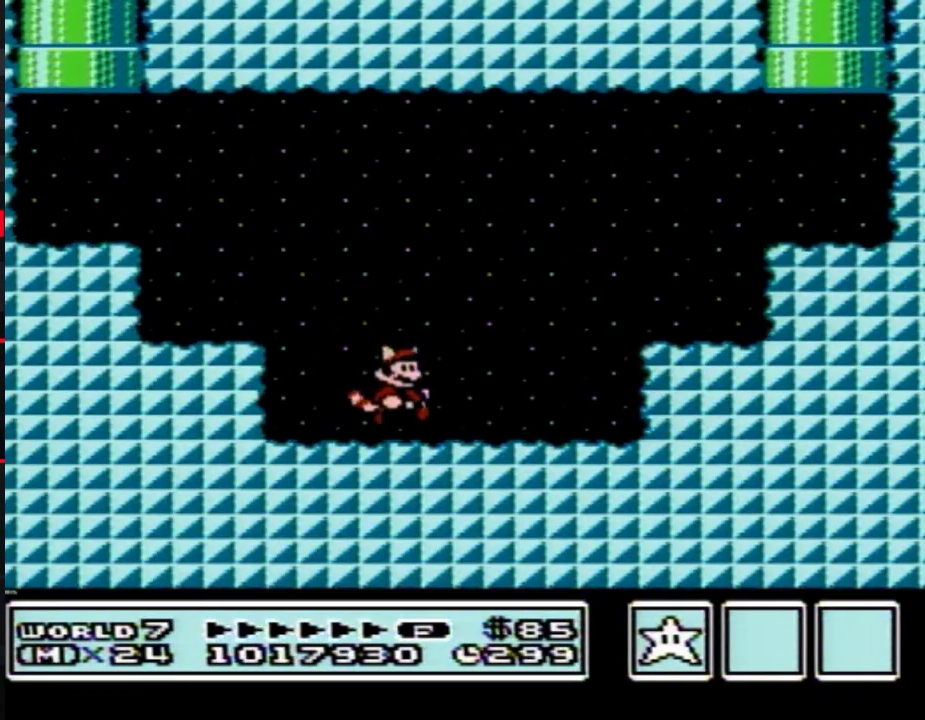
{"buttons": ["B", "DPAD_RIGHT"], "events": [[150, "A", "down"], [500, "A", "up"]]}
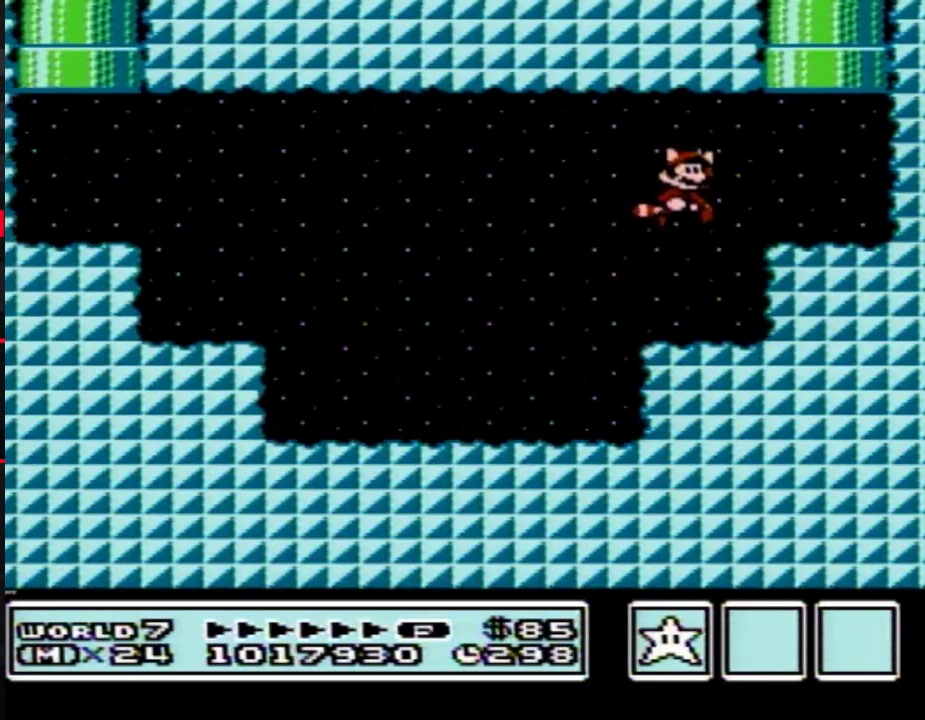
{"buttons": ["A", "B", "DPAD_UP"], "events": [[150, "DPAD_LEFT", "down"], [150, "DPAD_RIGHT", "up"], [217, "DPAD_UP", "down"], [283, "A", "down"], [467, "DPAD_LEFT", "up"]]}
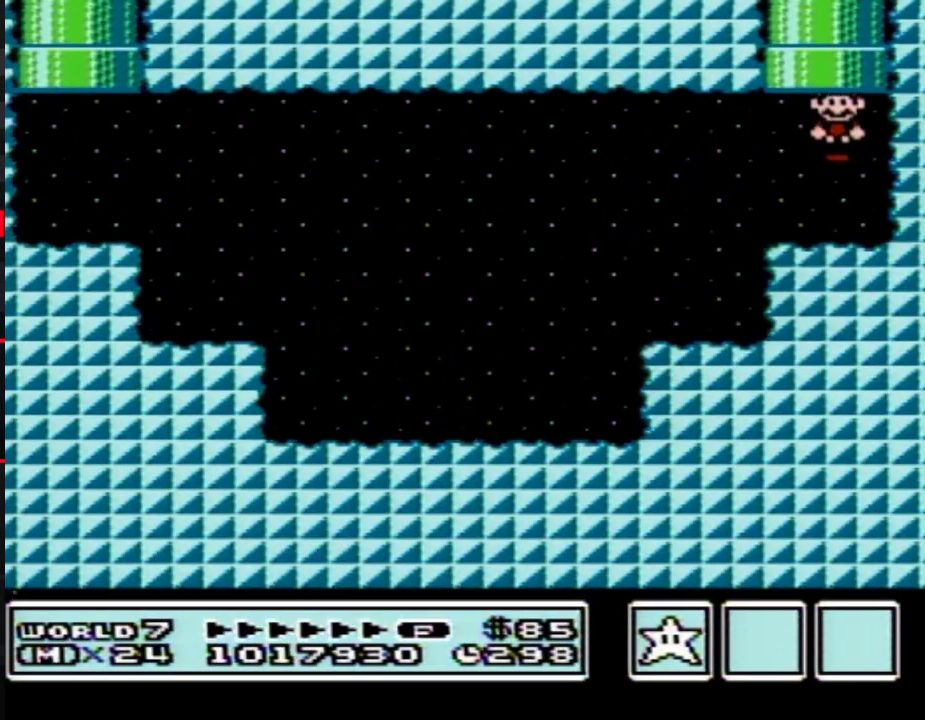
{"buttons": [], "events": [[67, "DPAD_UP", "up"], [83, "A", "up"], [83, "B", "up"]]}
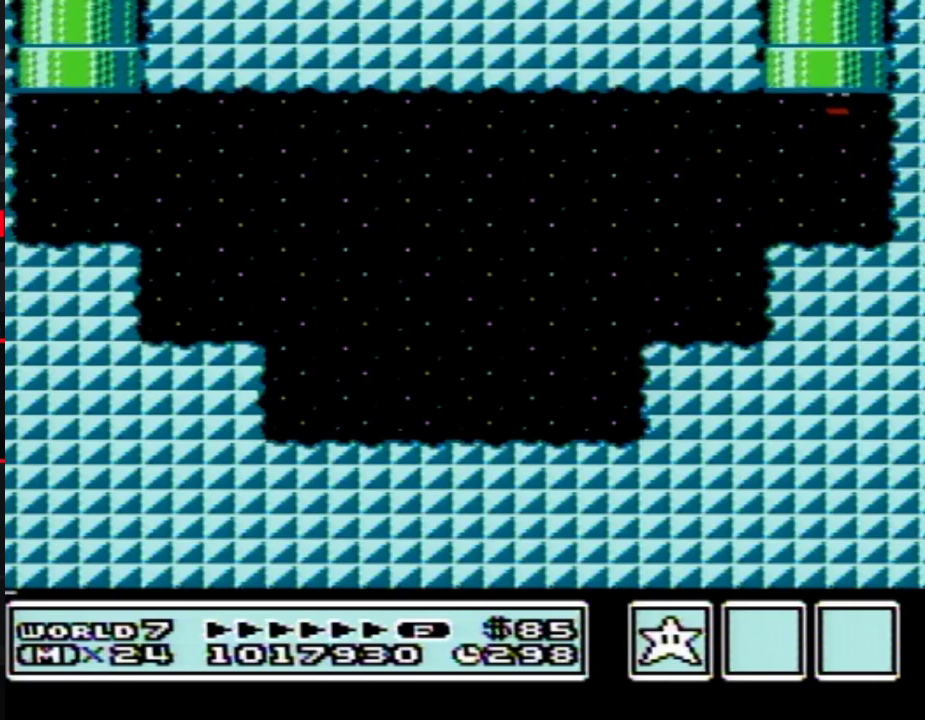
{"buttons": [], "events": []}
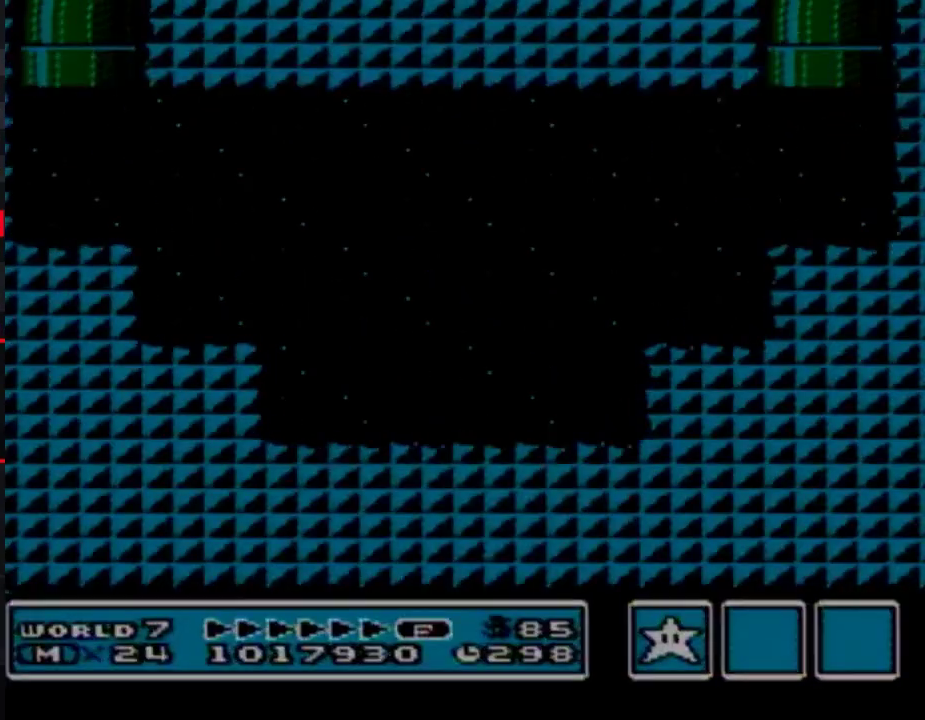
{"buttons": ["DPAD_LEFT"], "events": [[400, "DPAD_LEFT", "down"]]}
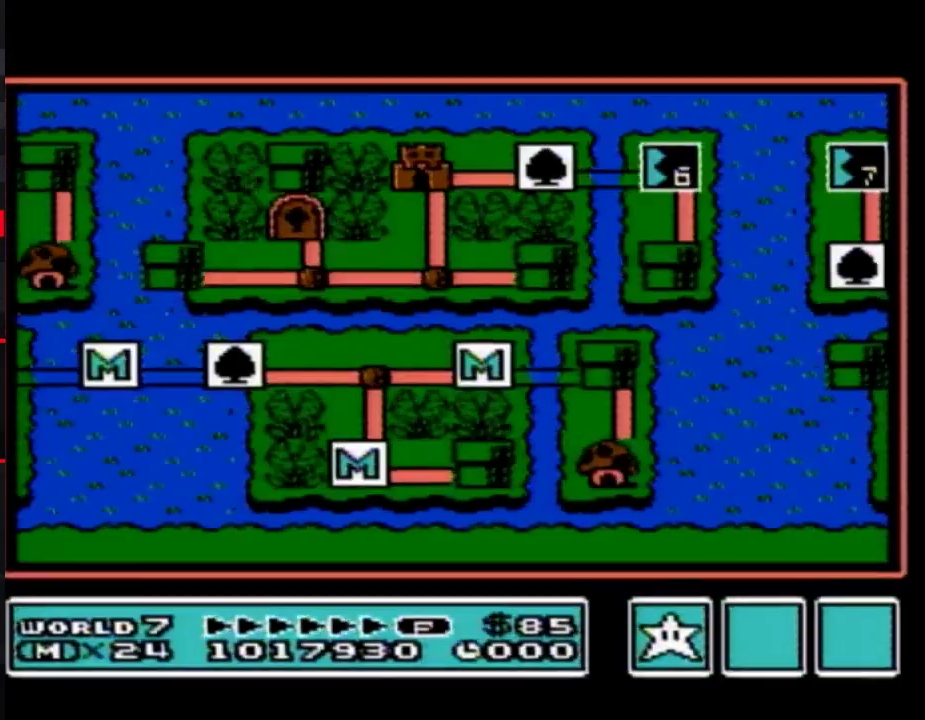
{"buttons": ["DPAD_LEFT"], "events": []}
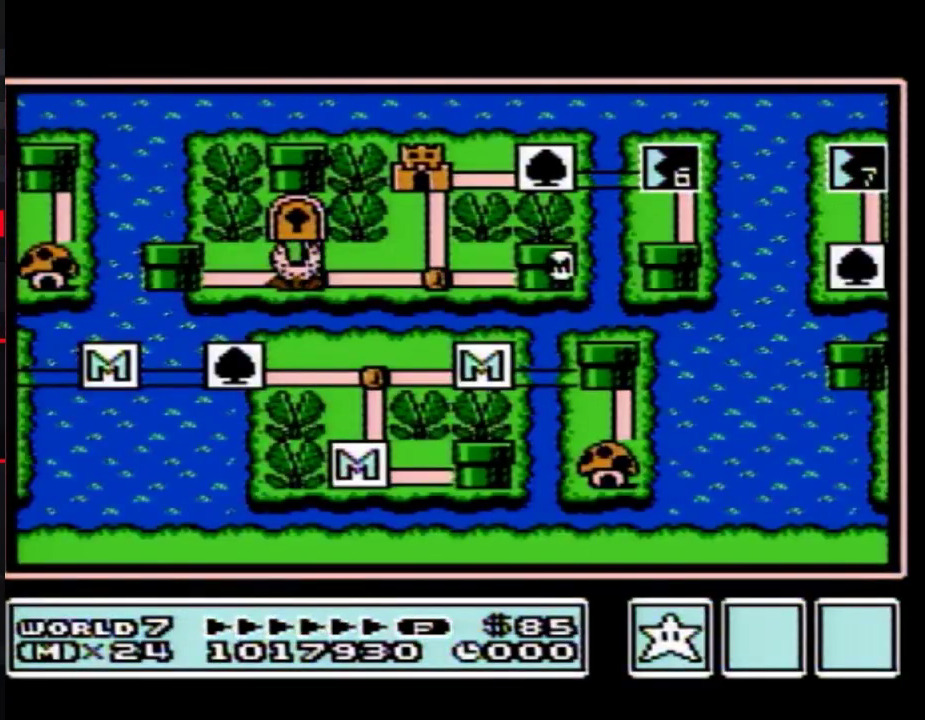
{"buttons": ["DPAD_LEFT"], "events": []}
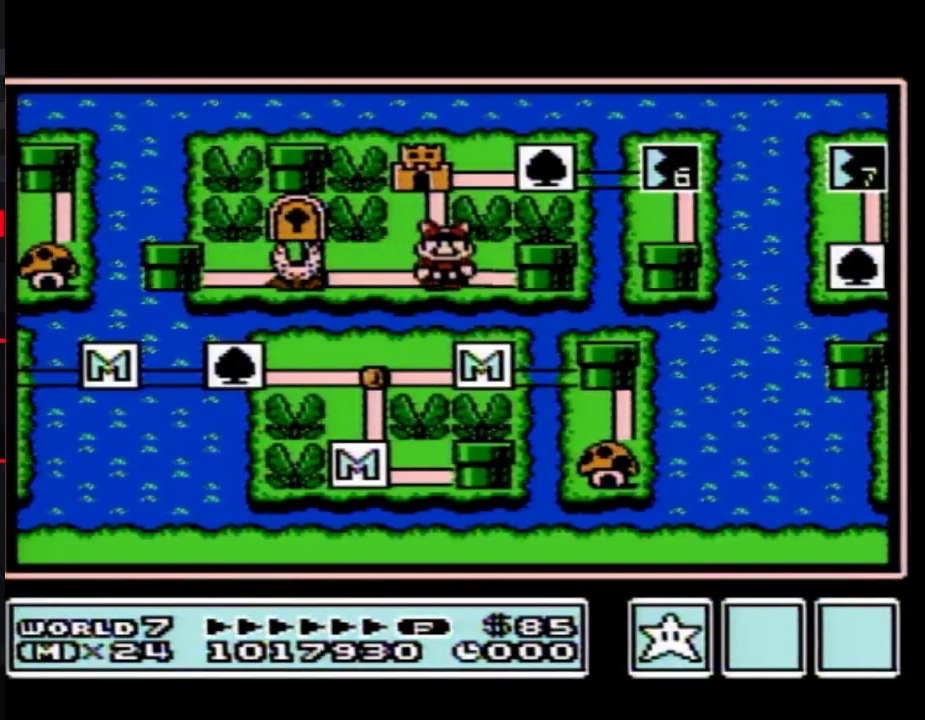
{"buttons": ["DPAD_LEFT"], "events": [[83, "DPAD_LEFT", "up"], [467, "DPAD_LEFT", "down"]]}
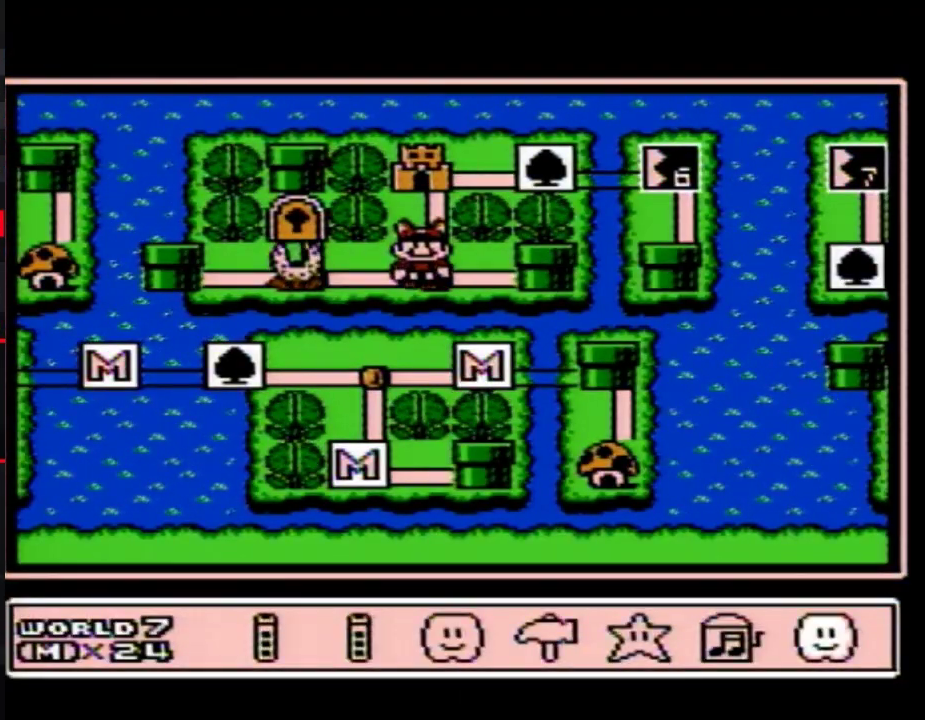
{"buttons": [], "events": [[33, "DPAD_LEFT", "up"], [117, "DPAD_LEFT", "down"], [183, "DPAD_LEFT", "up"], [283, "DPAD_LEFT", "down"], [350, "DPAD_LEFT", "up"], [433, "A", "down"], [500, "A", "up"]]}
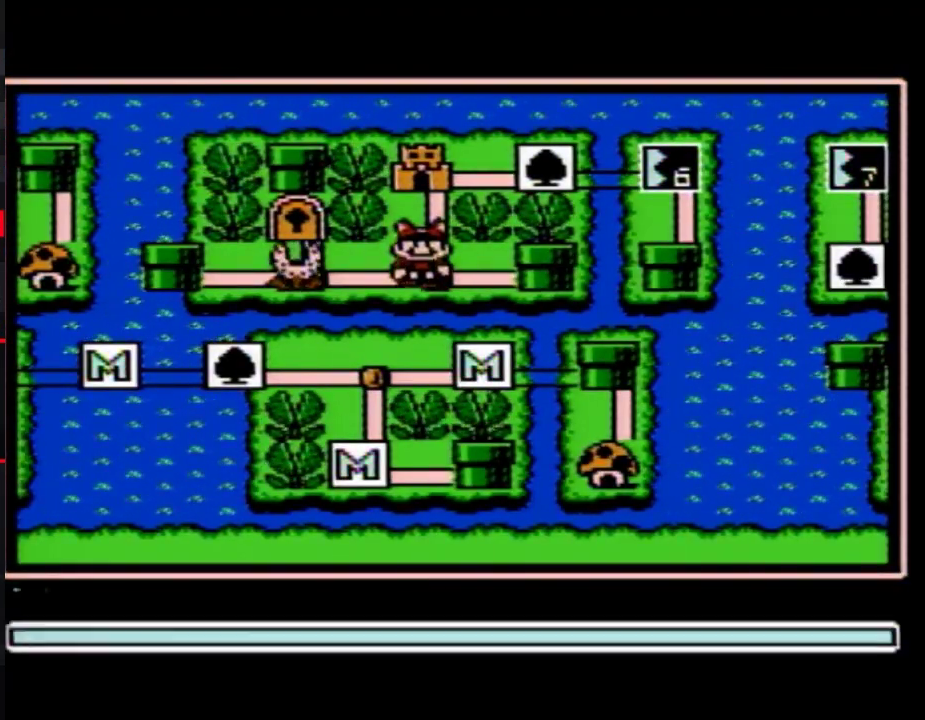
{"buttons": ["DPAD_LEFT"], "events": [[100, "DPAD_LEFT", "down"], [183, "DPAD_LEFT", "up"], [283, "DPAD_LEFT", "down"]]}
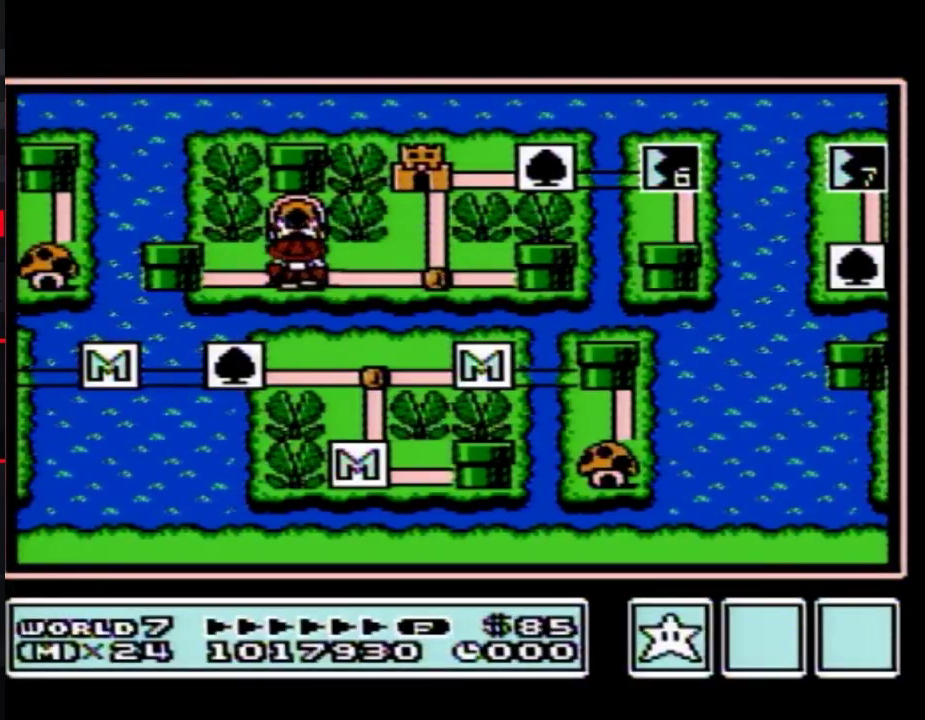
{"buttons": ["DPAD_LEFT"], "events": []}
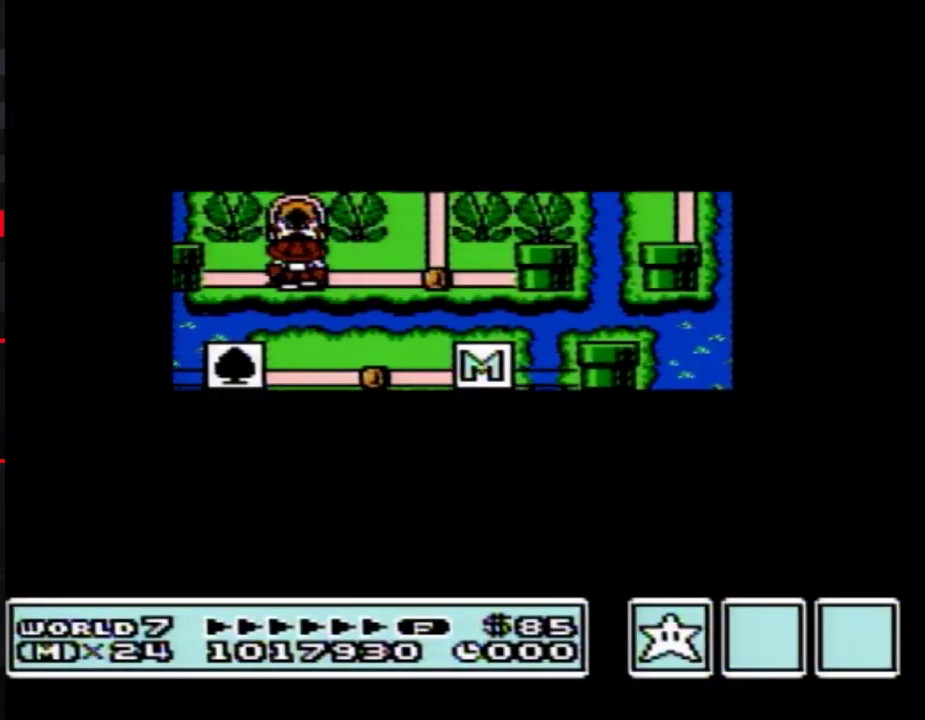
{"buttons": [], "events": [[467, "DPAD_LEFT", "up"]]}
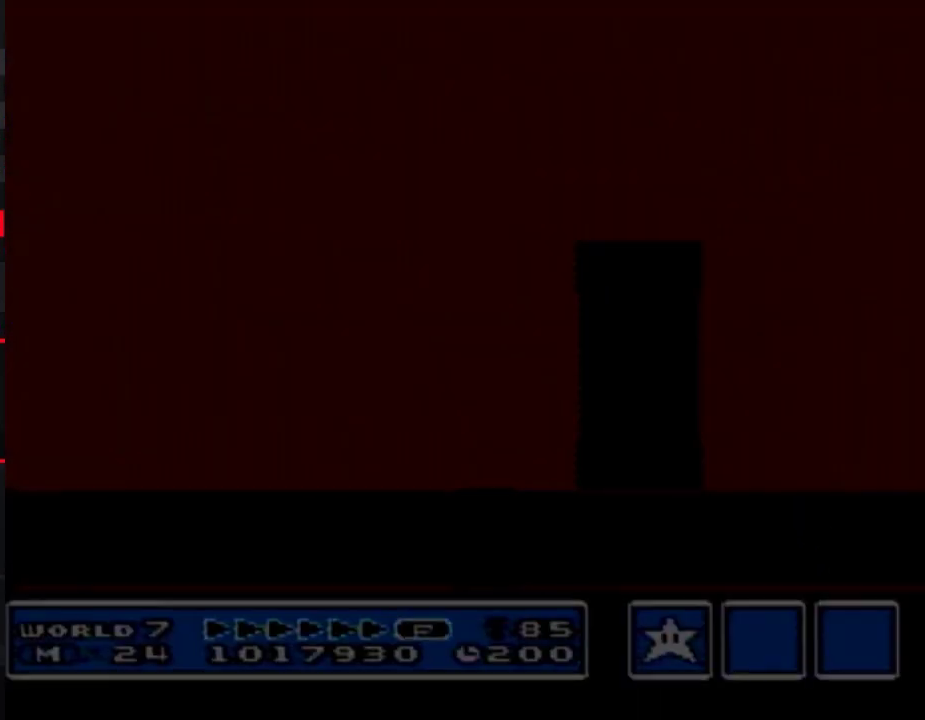
{"buttons": ["B", "DPAD_RIGHT"], "events": [[67, "B", "down"], [67, "DPAD_RIGHT", "down"]]}
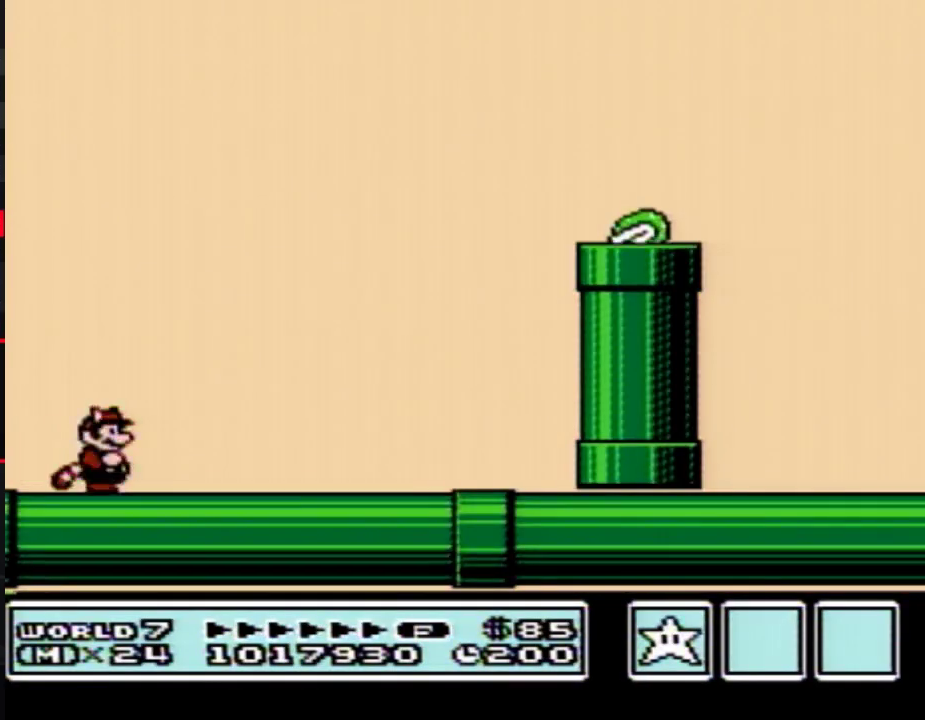
{"buttons": ["B", "DPAD_RIGHT"], "events": []}
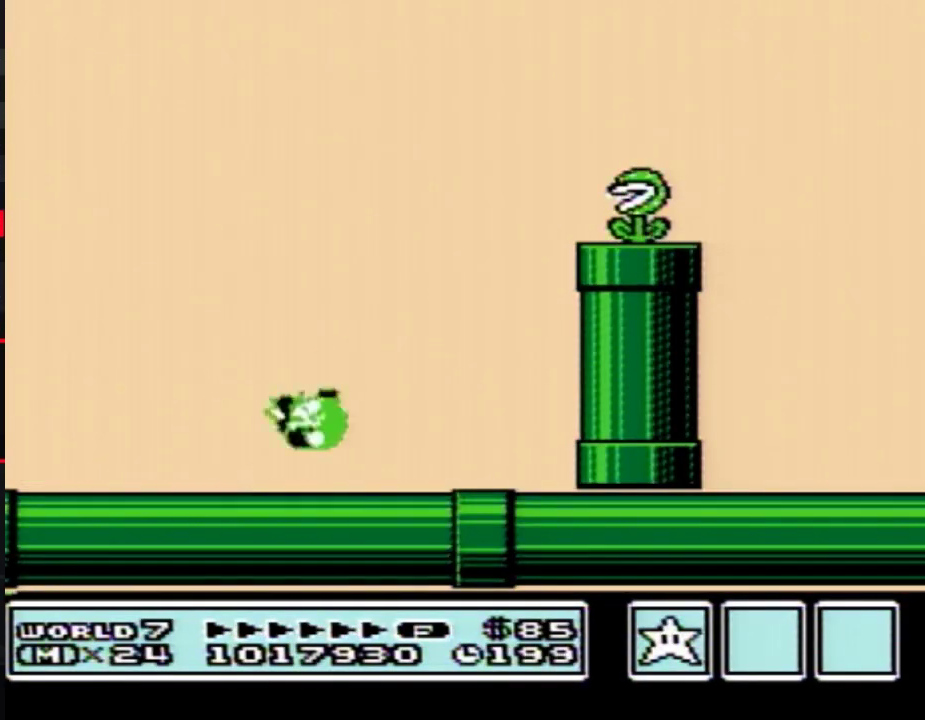
{"buttons": ["B", "DPAD_RIGHT"], "events": [[33, "A", "down"], [450, "A", "up"]]}
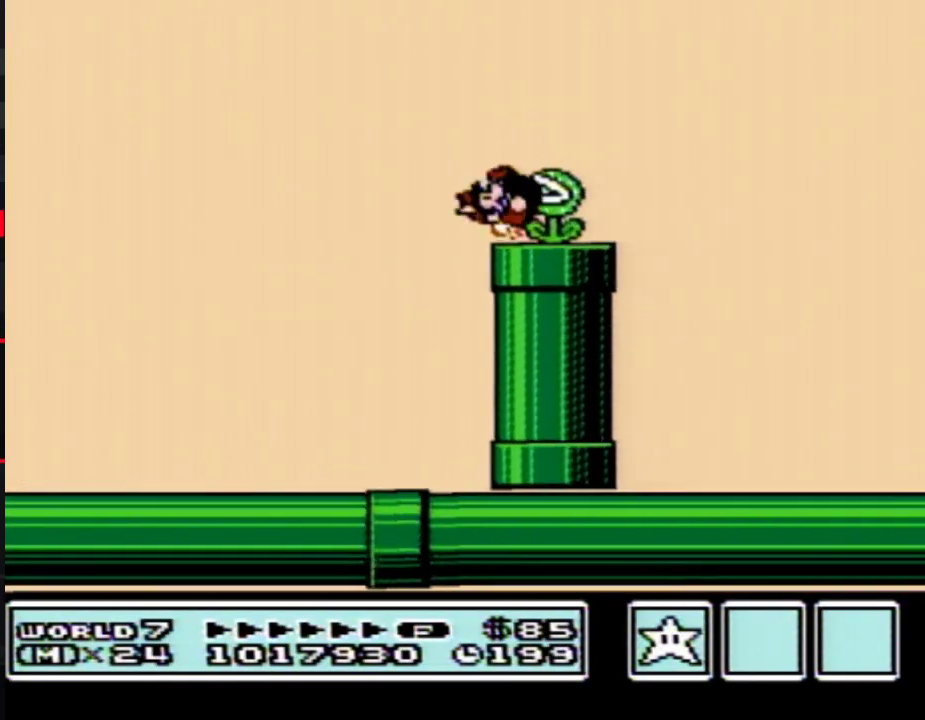
{"buttons": ["A", "B", "DPAD_RIGHT"], "events": [[267, "A", "down"]]}
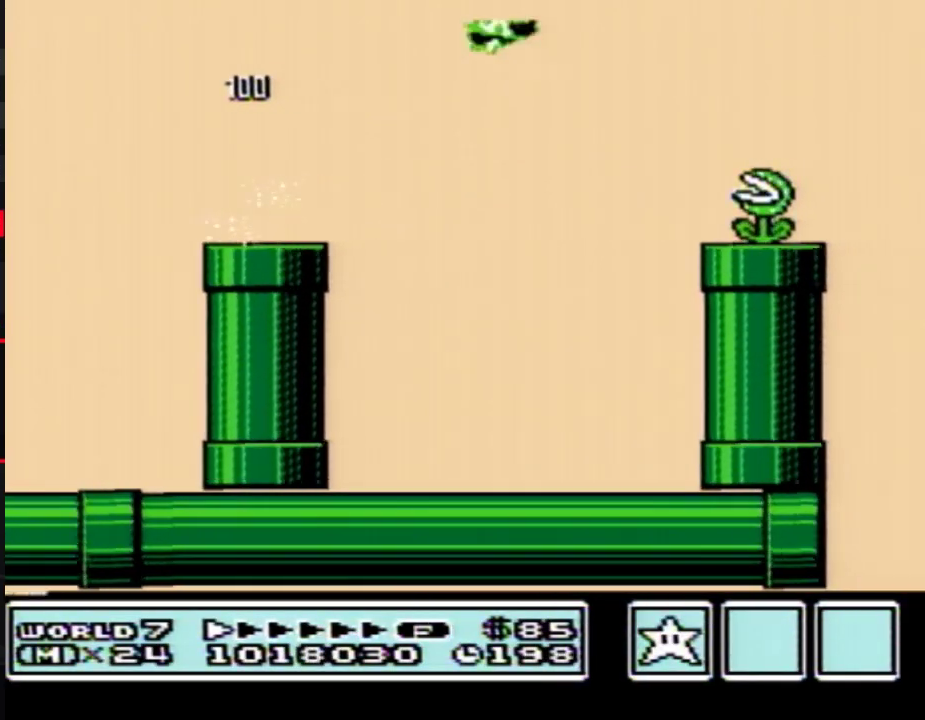
{"buttons": ["B", "DPAD_RIGHT"], "events": [[317, "A", "up"]]}
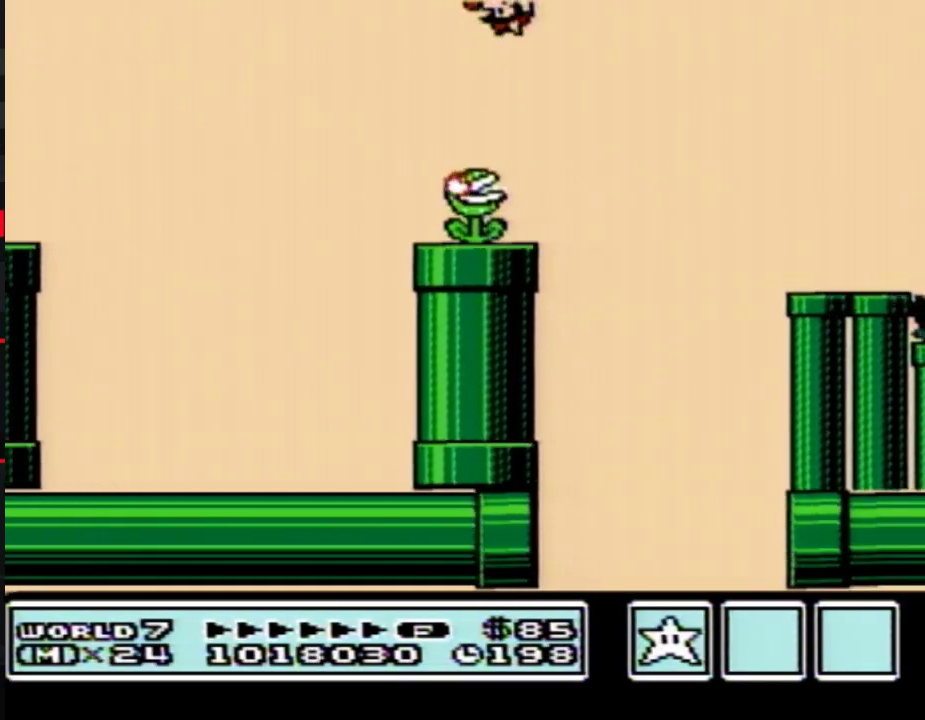
{"buttons": ["B", "DPAD_RIGHT"], "events": [[17, "A", "down"], [233, "A", "up"]]}
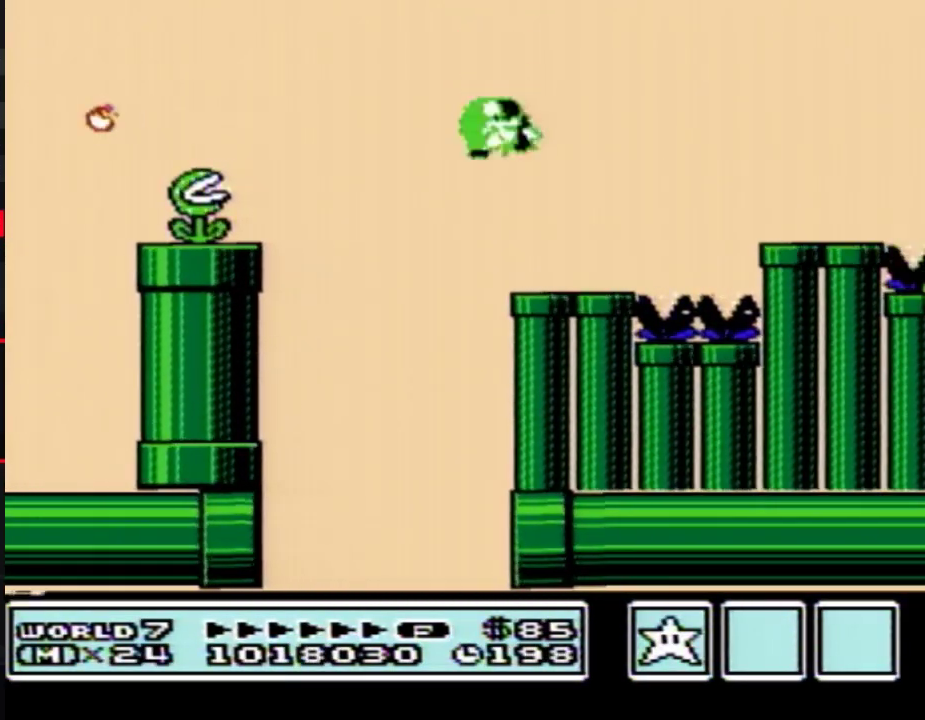
{"buttons": ["A", "B", "DPAD_RIGHT"], "events": [[300, "A", "down"]]}
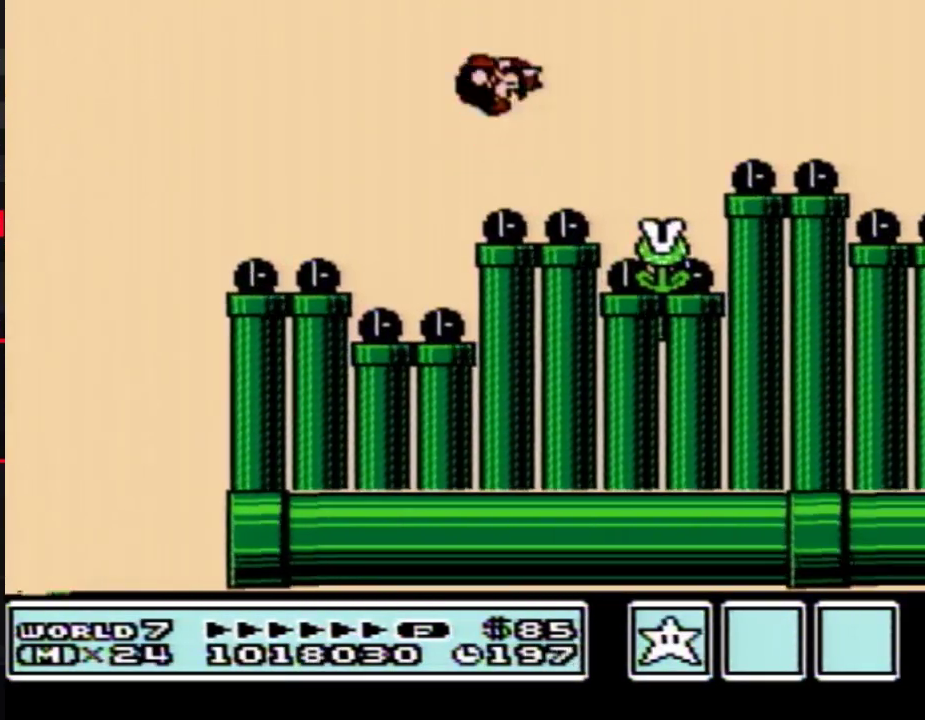
{"buttons": ["B", "DPAD_RIGHT"], "events": [[133, "A", "up"]]}
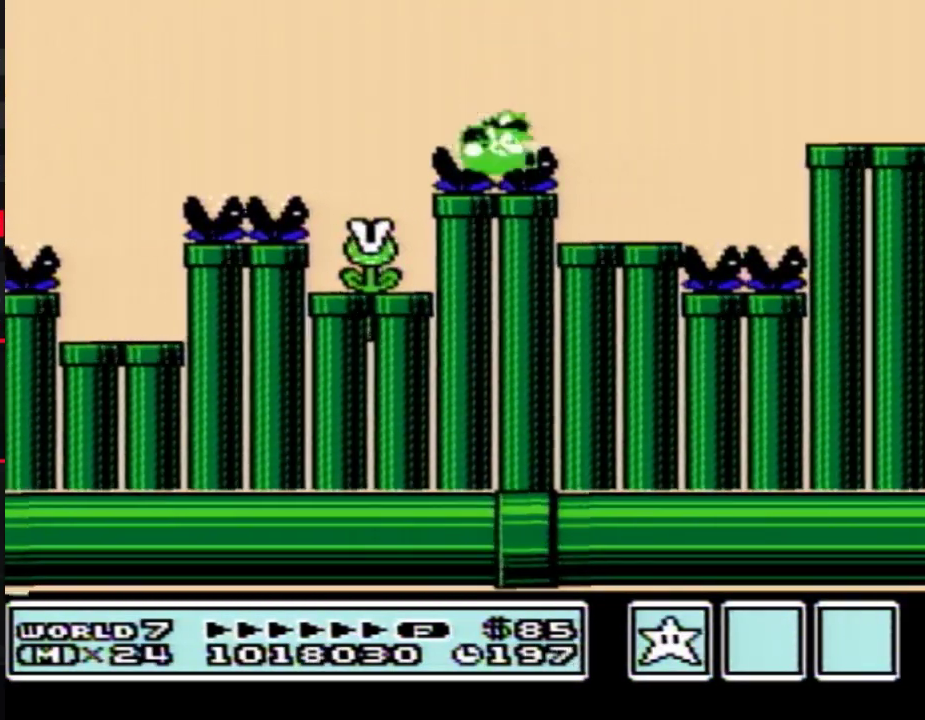
{"buttons": ["A", "B", "DPAD_RIGHT"], "events": [[100, "A", "down"]]}
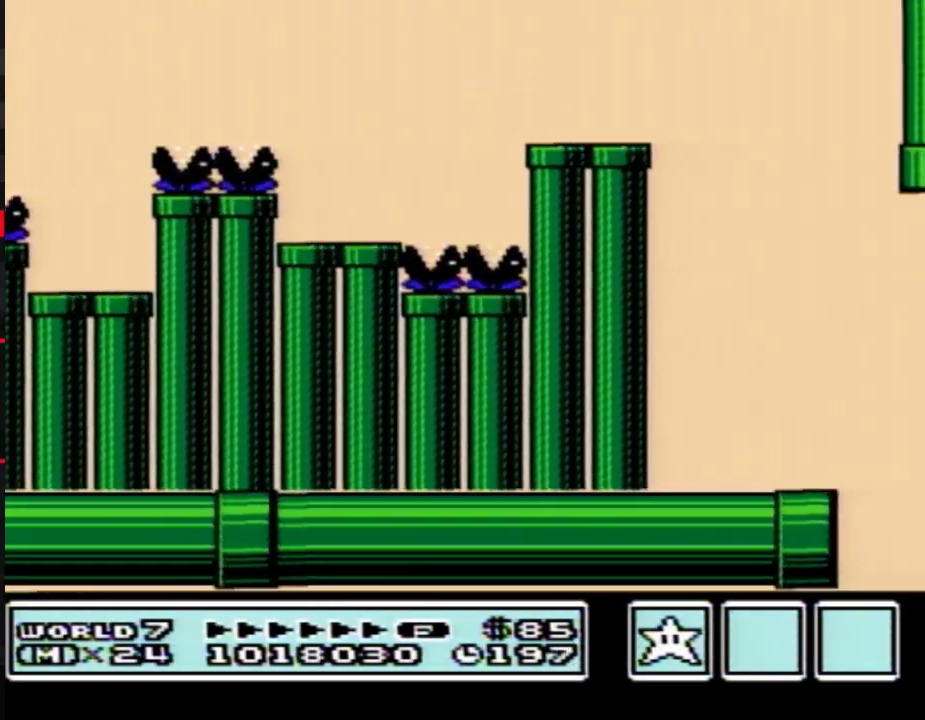
{"buttons": ["B", "DPAD_RIGHT"], "events": [[17, "A", "up"]]}
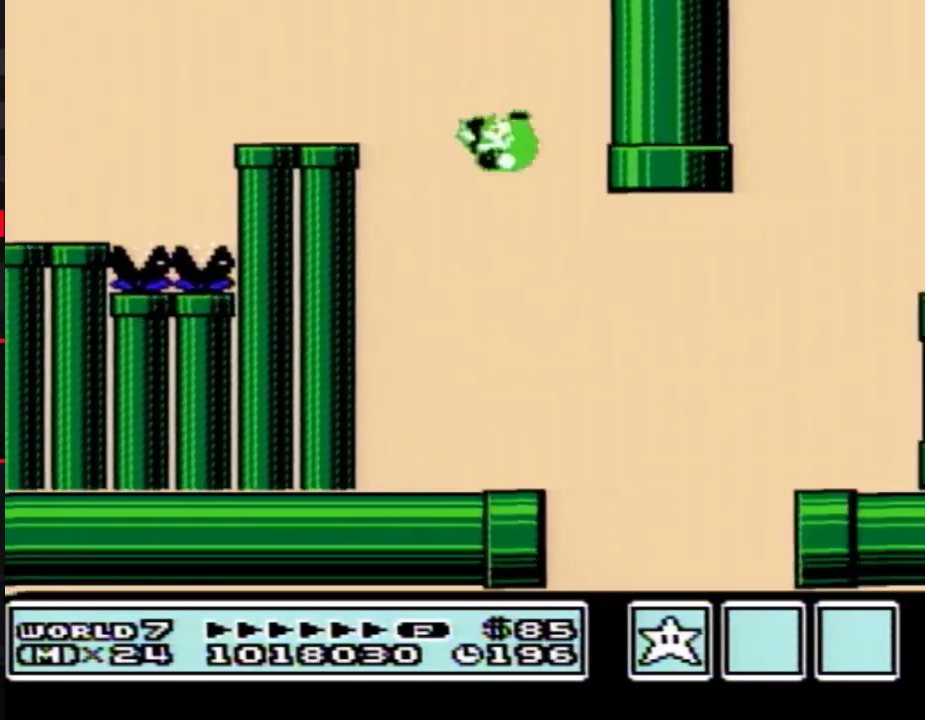
{"buttons": ["B", "DPAD_RIGHT"], "events": [[300, "A", "down"], [350, "A", "up"]]}
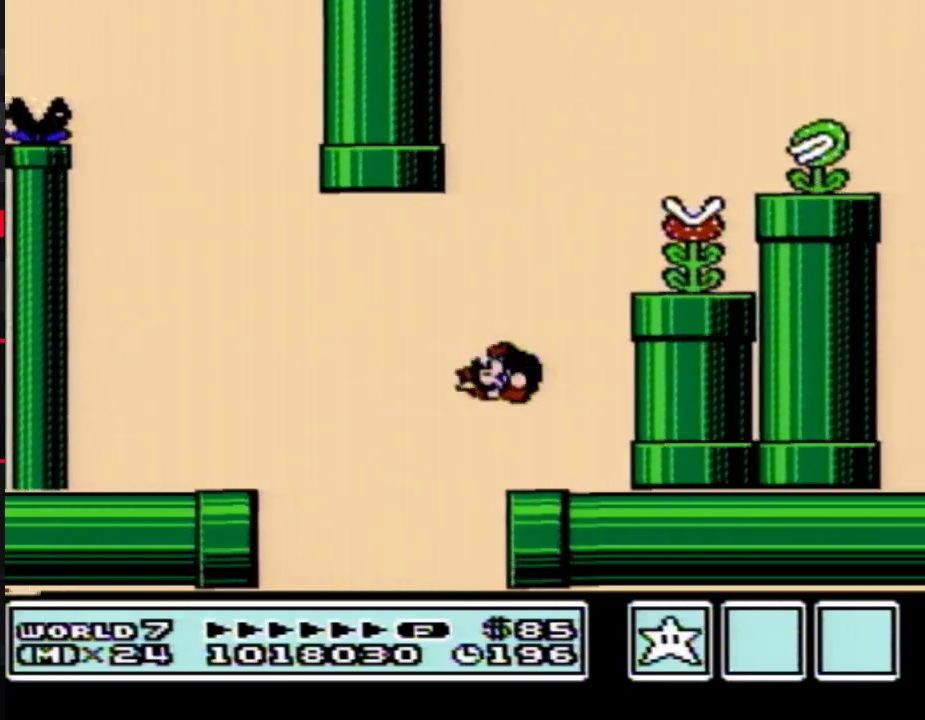
{"buttons": ["A", "B", "DPAD_RIGHT"], "events": [[233, "A", "down"]]}
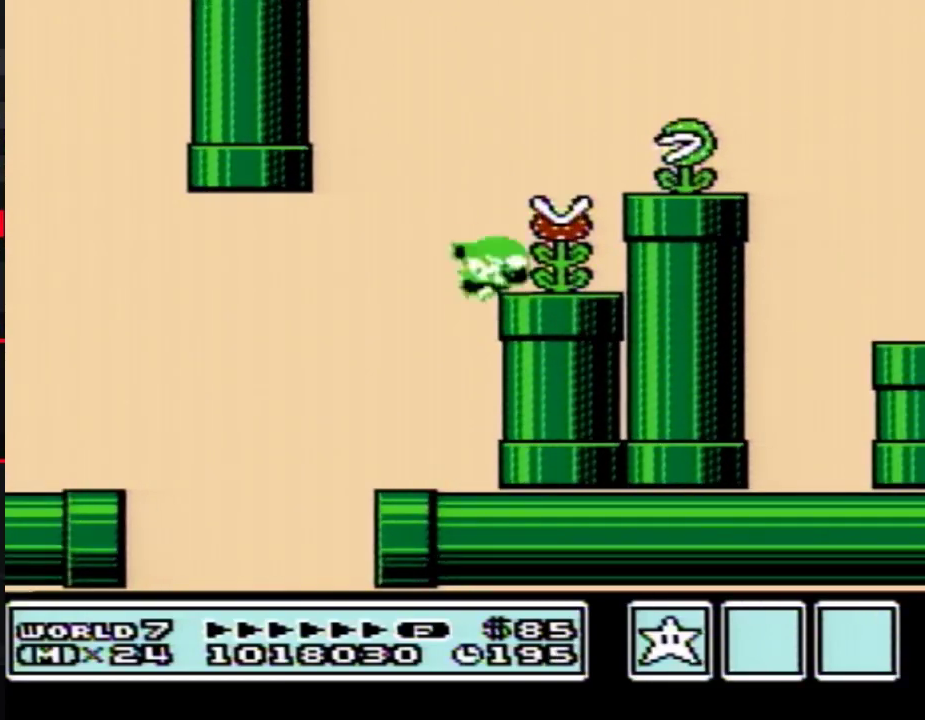
{"buttons": ["A", "B", "DPAD_RIGHT"], "events": [[100, "A", "up"], [417, "A", "down"]]}
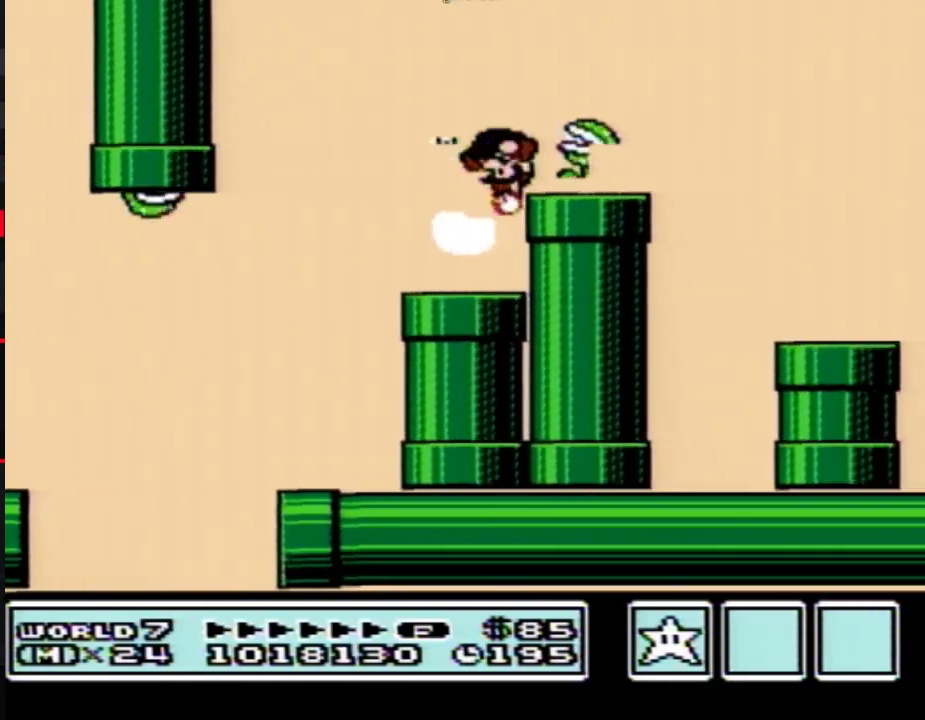
{"buttons": ["B", "DPAD_RIGHT"], "events": [[133, "A", "up"]]}
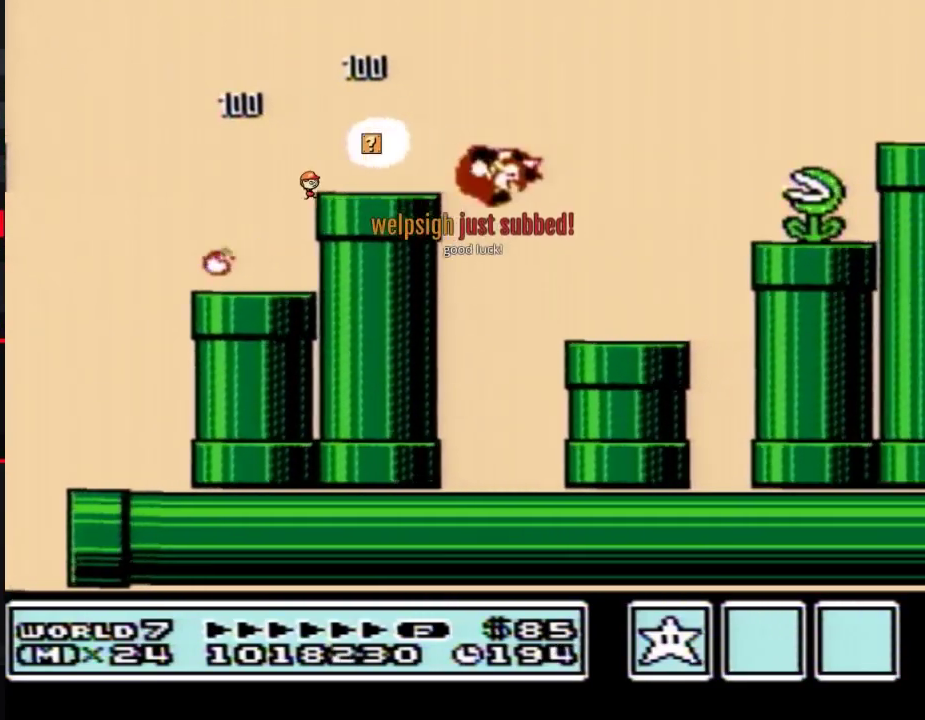
{"buttons": ["B"], "events": [[133, "DPAD_DOWN", "down"], [167, "DPAD_RIGHT", "up"], [383, "DPAD_DOWN", "up"]]}
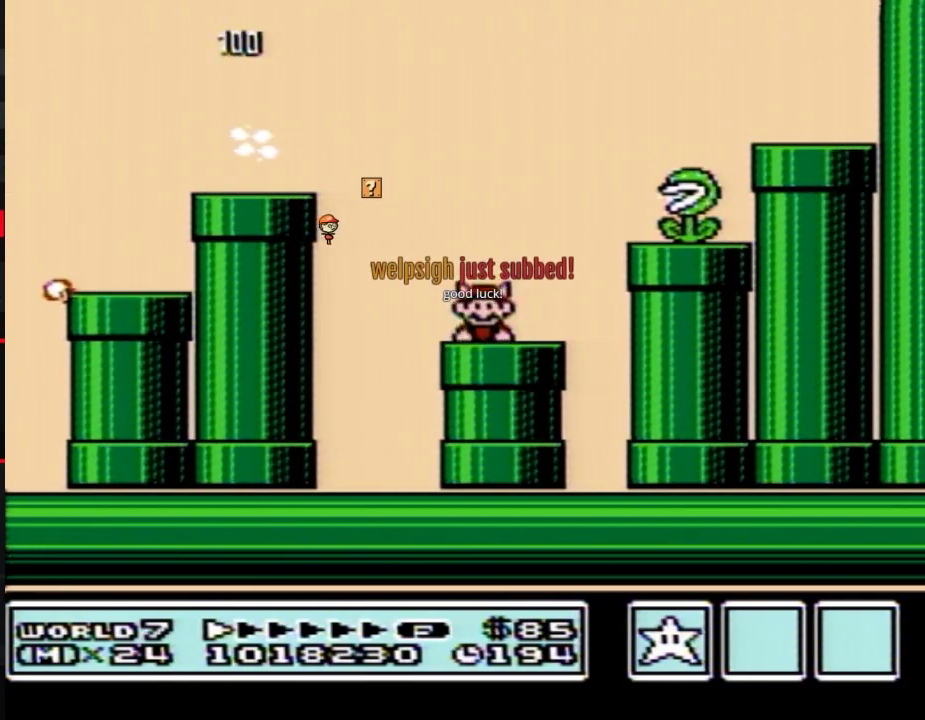
{"buttons": ["B"], "events": [[100, "B", "up"], [167, "B", "down"]]}
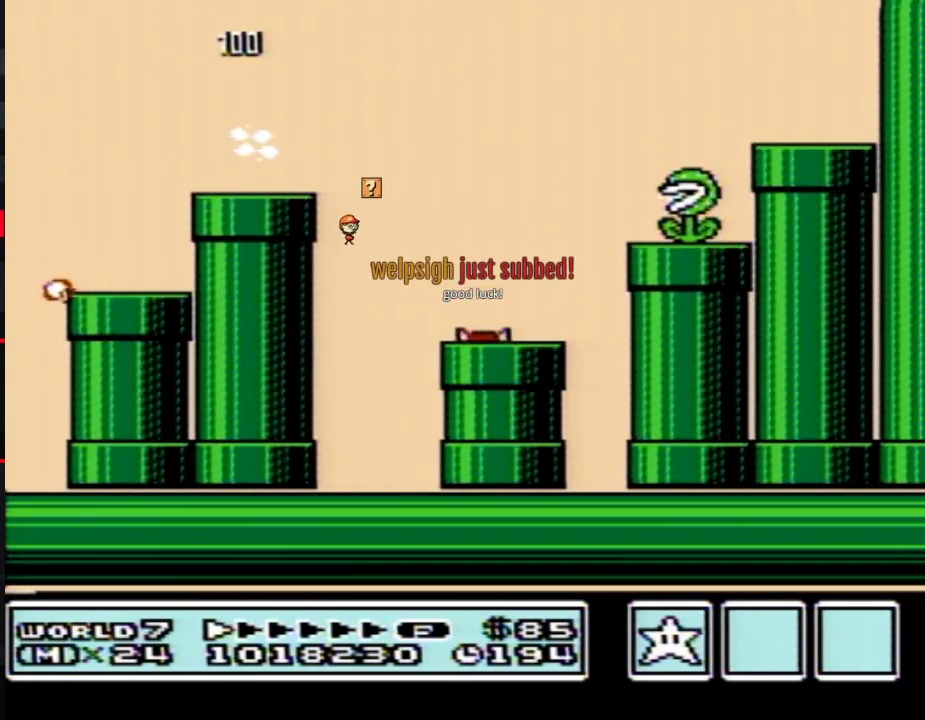
{"buttons": ["B"], "events": [[200, "DPAD_RIGHT", "down"], [383, "DPAD_RIGHT", "up"]]}